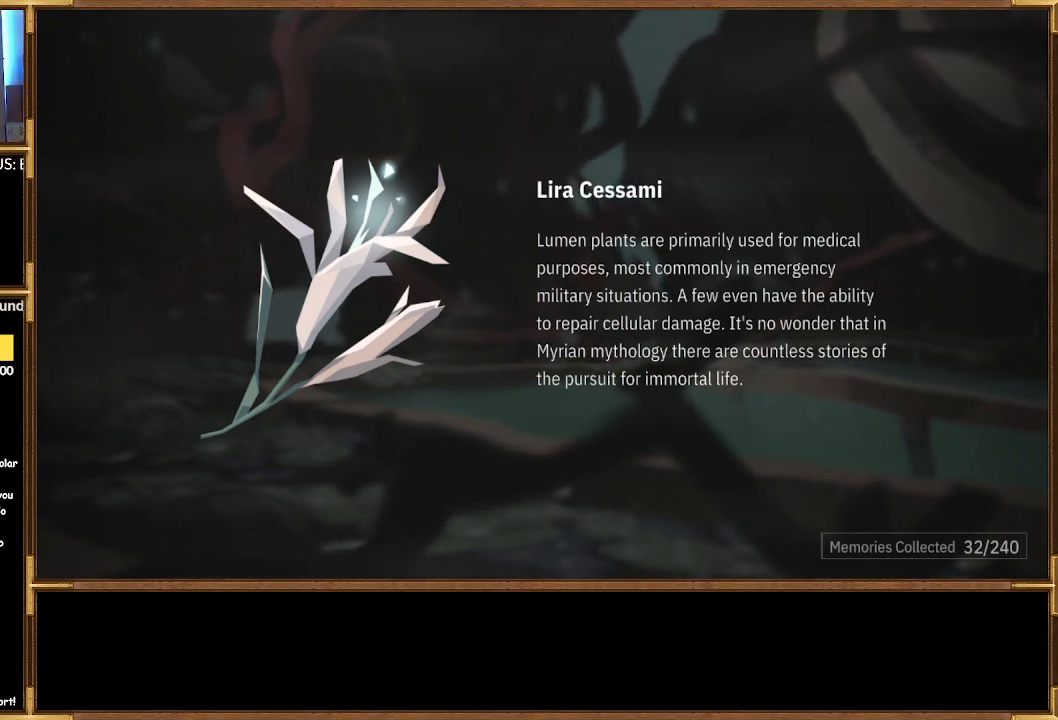
Gameplay with a controller (PlayStation layout); each line is a JSON object with the inputs held at the frame after it. "events" lists button and stick changes between this image and that frame as [ms after this image, input, new state], when the widget could be followed in between.
{"buttons": [], "left_stick": "center", "right_stick": "center", "events": [[367, "CROSS", "down"], [500, "CROSS", "up"]]}
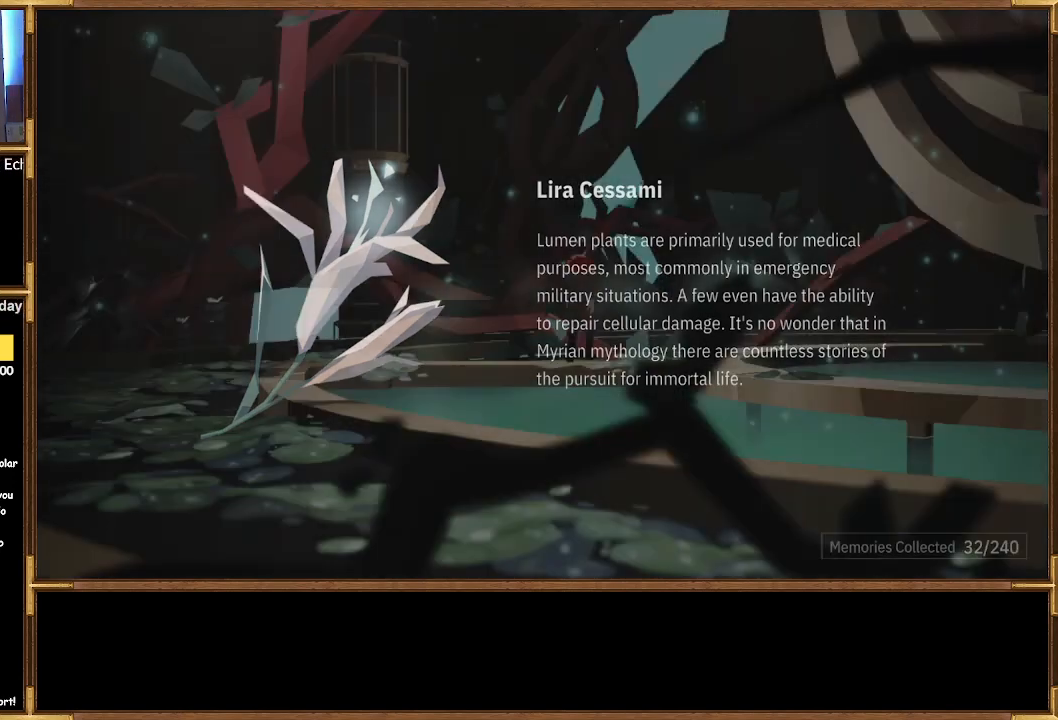
{"buttons": [], "left_stick": "center", "right_stick": "center", "events": []}
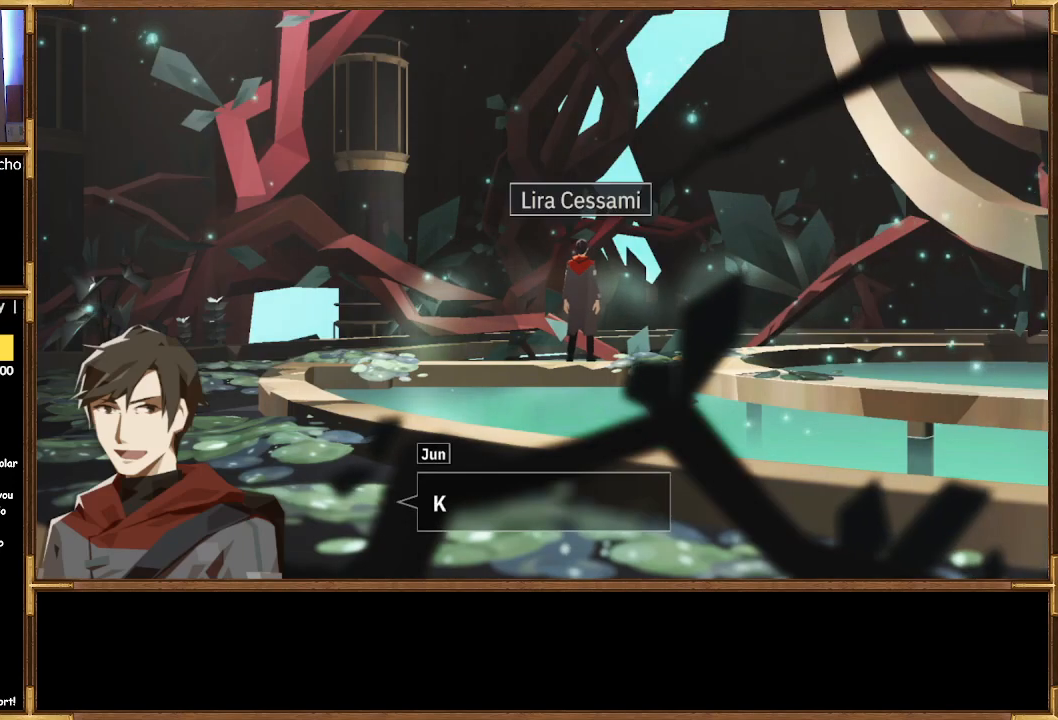
{"buttons": [], "left_stick": "center", "right_stick": "center", "events": []}
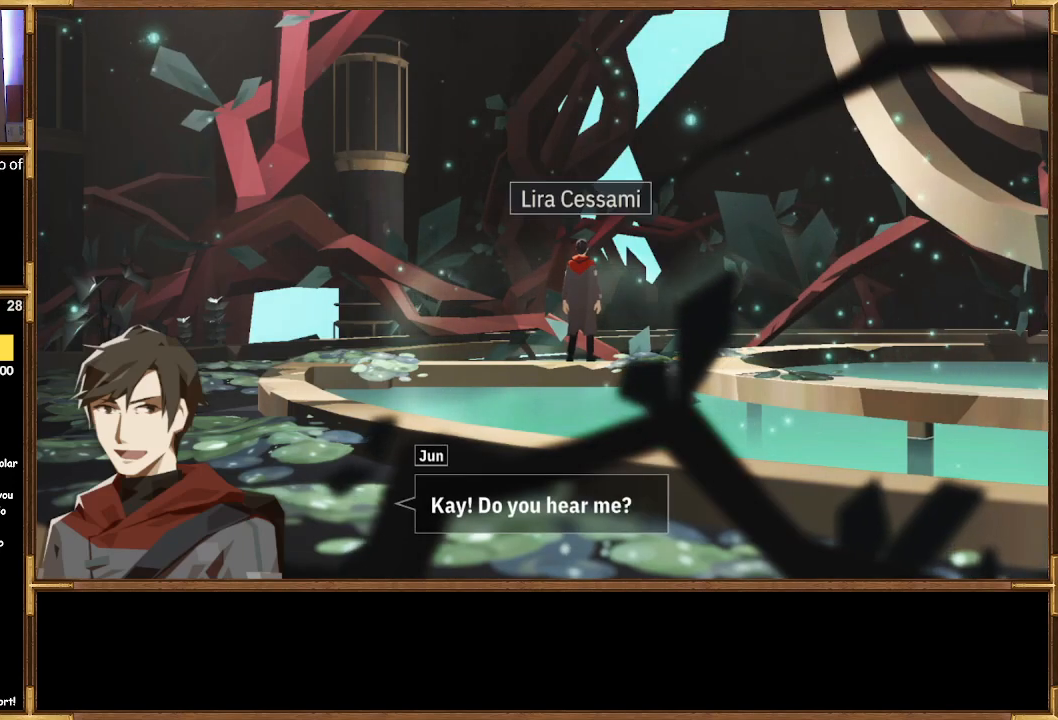
{"buttons": [], "left_stick": "center", "right_stick": "center", "events": []}
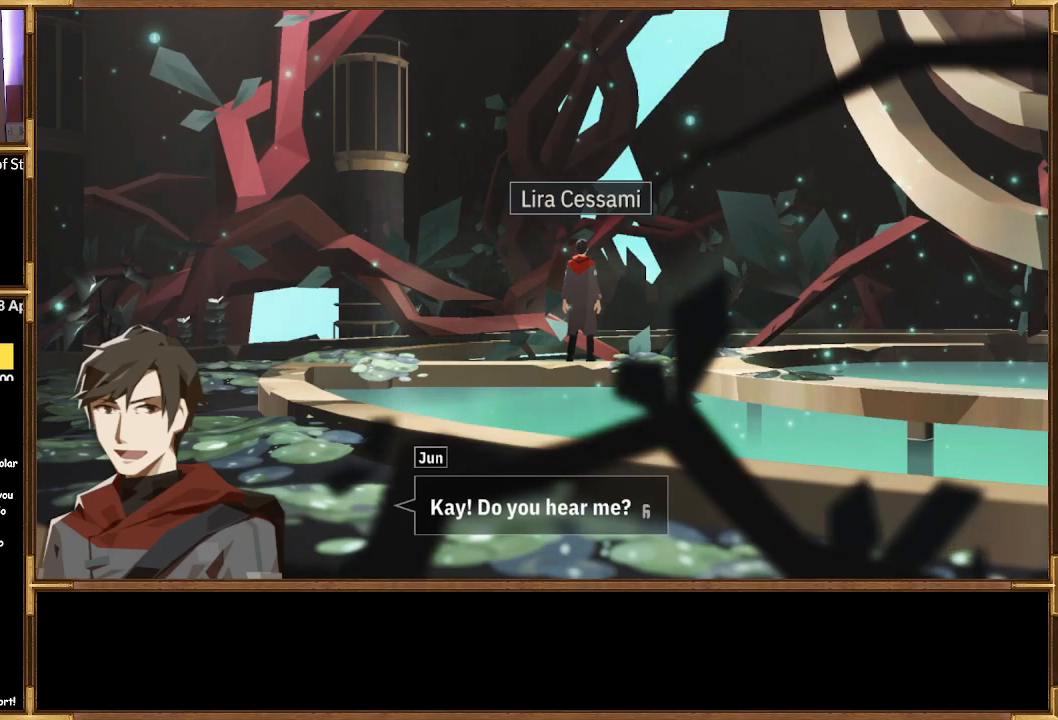
{"buttons": [], "left_stick": "center", "right_stick": "center", "events": []}
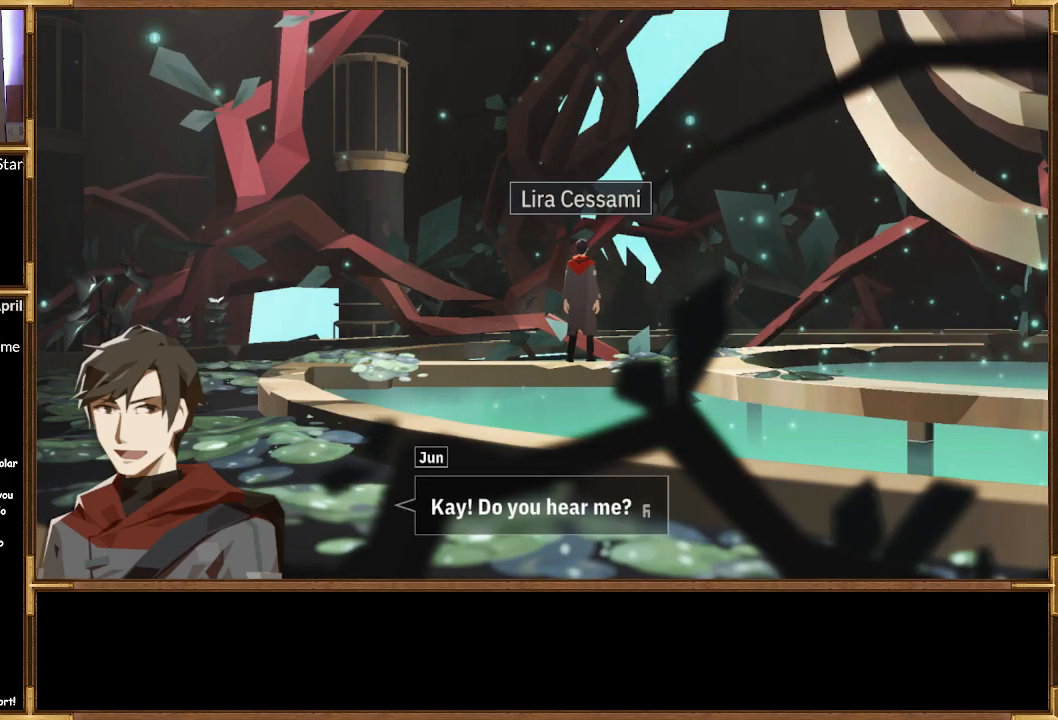
{"buttons": [], "left_stick": "center", "right_stick": "center", "events": []}
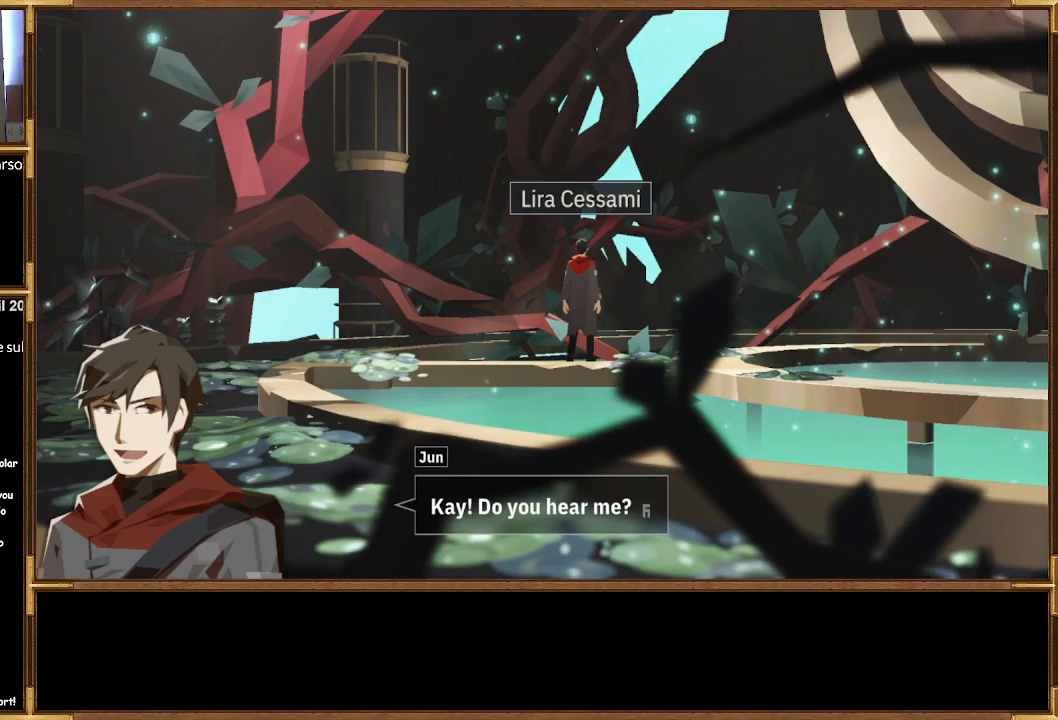
{"buttons": [], "left_stick": "center", "right_stick": "center", "events": [[167, "CROSS", "down"], [300, "CROSS", "up"]]}
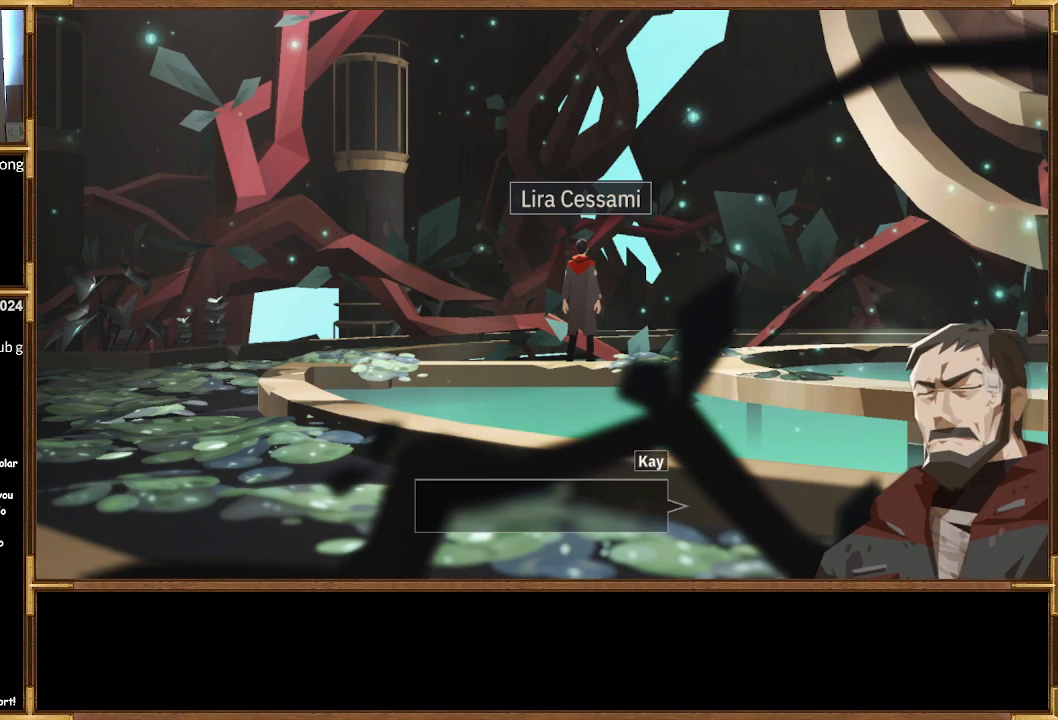
{"buttons": [], "left_stick": "center", "right_stick": "center", "events": []}
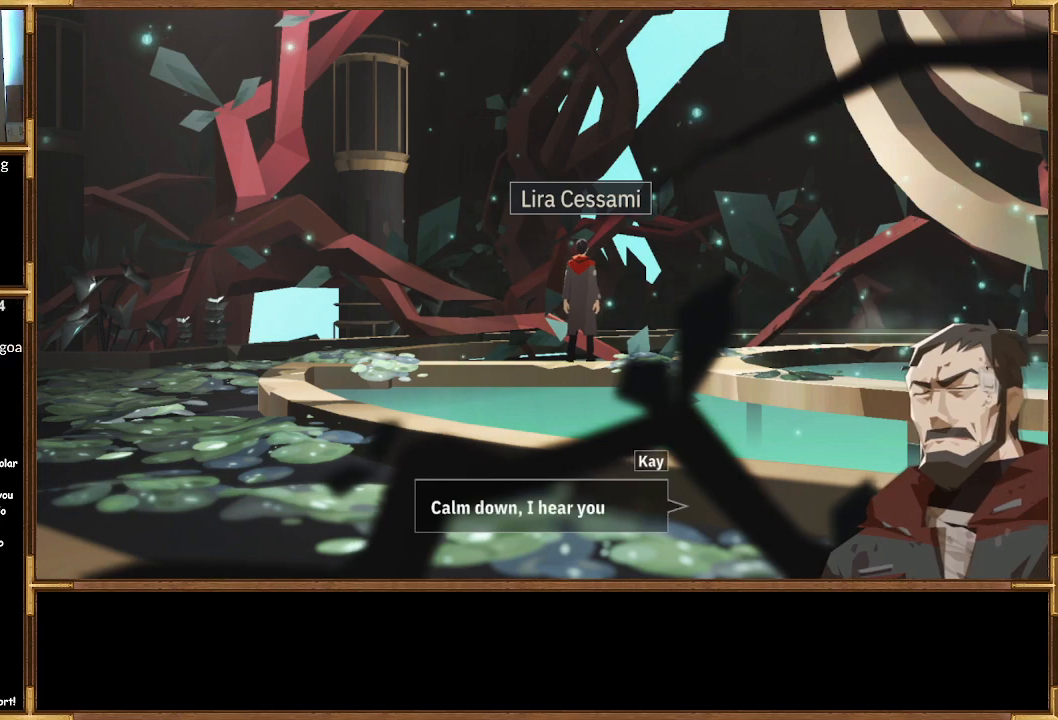
{"buttons": [], "left_stick": "center", "right_stick": "center", "events": []}
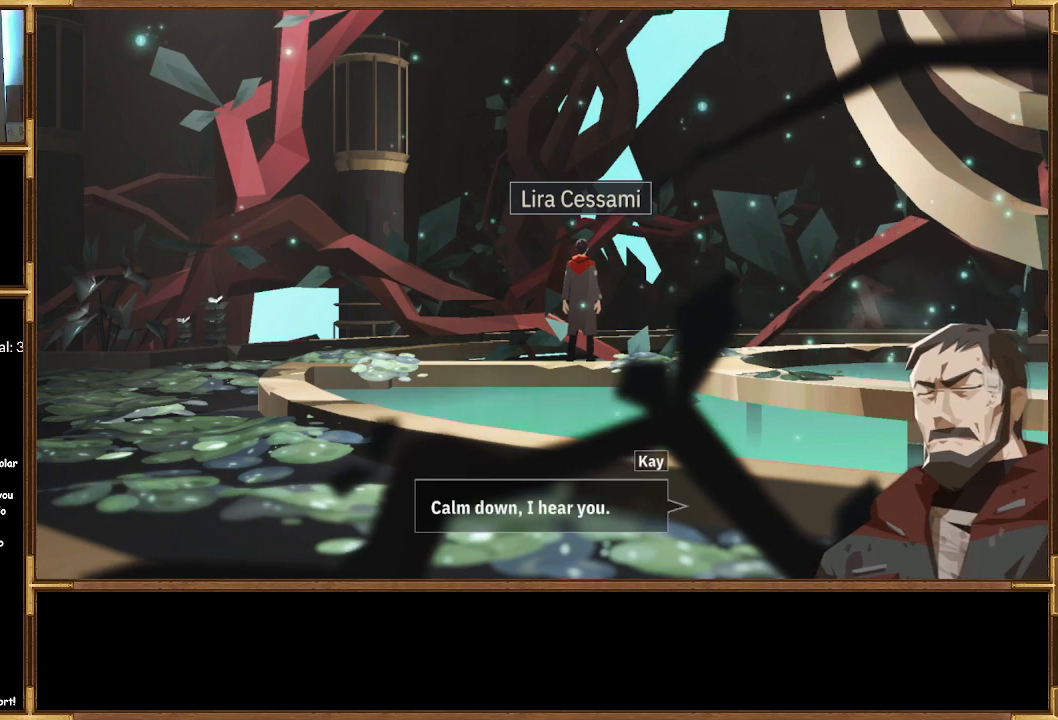
{"buttons": [], "left_stick": "center", "right_stick": "center", "events": []}
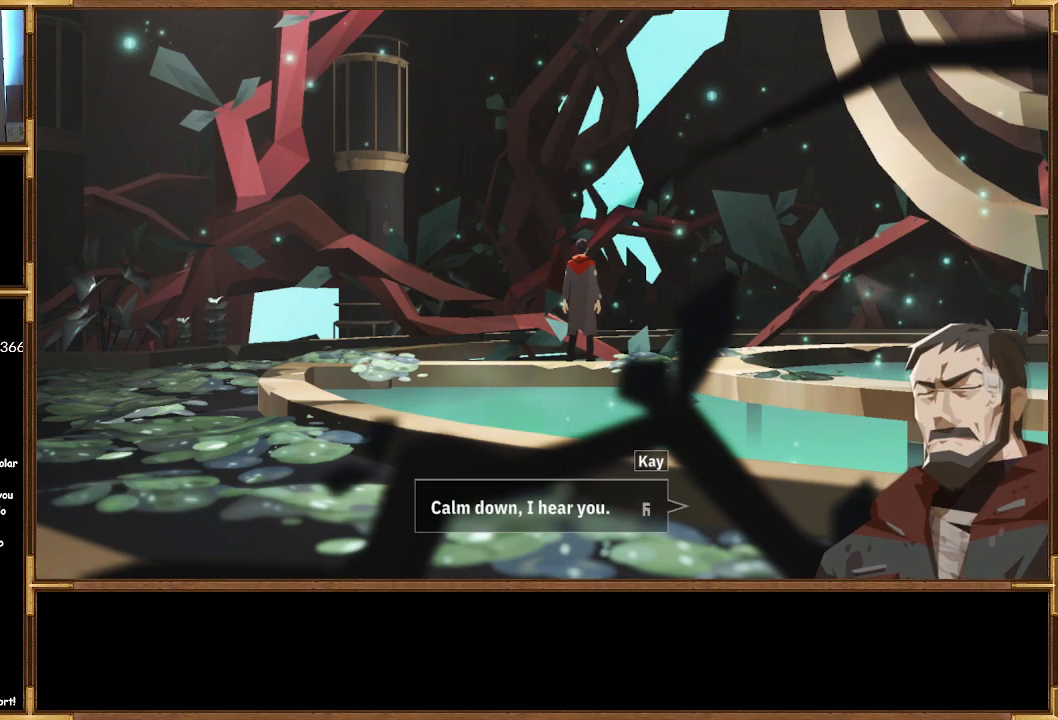
{"buttons": [], "left_stick": "center", "right_stick": "center", "events": []}
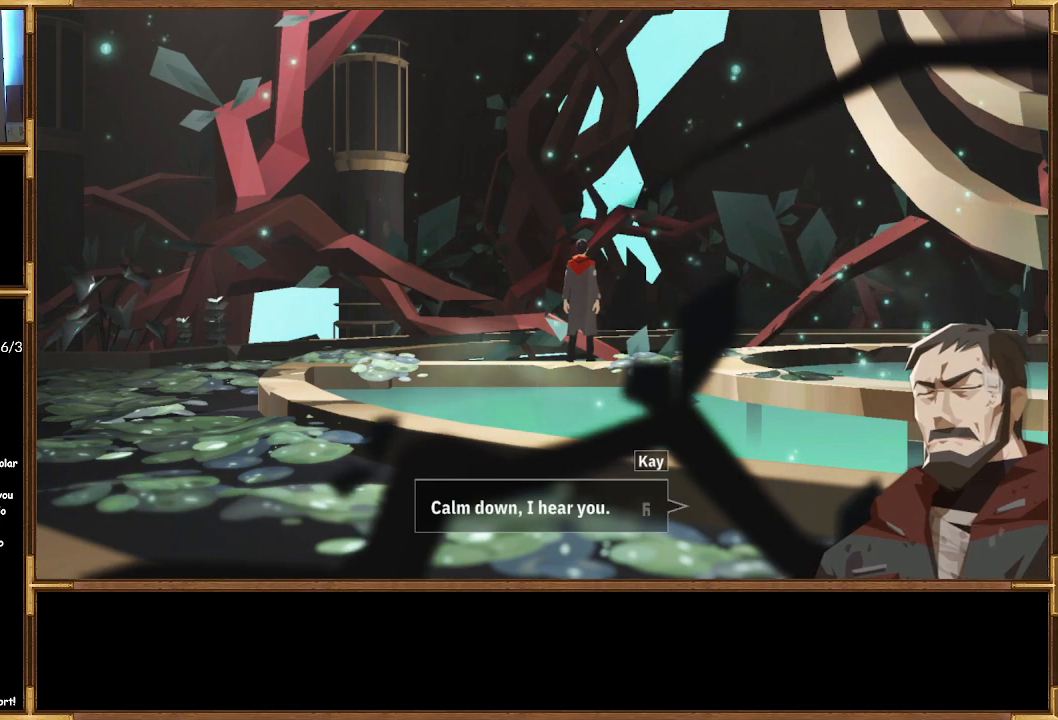
{"buttons": [], "left_stick": "center", "right_stick": "center", "events": []}
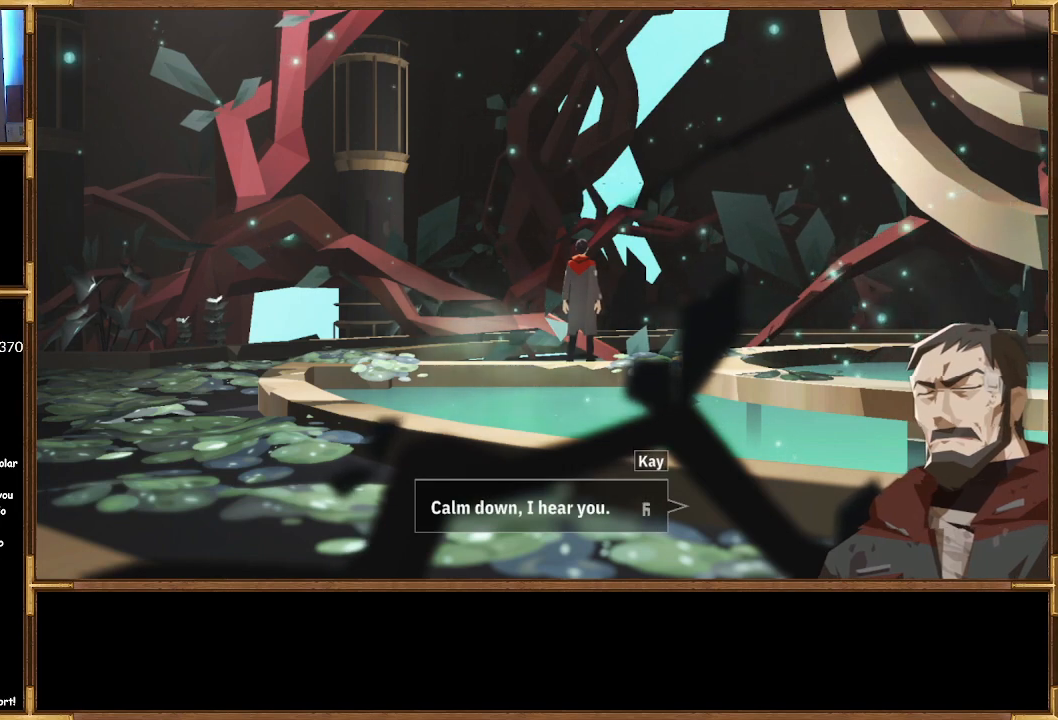
{"buttons": [], "left_stick": "center", "right_stick": "center", "events": [[300, "CROSS", "down"], [433, "CROSS", "up"]]}
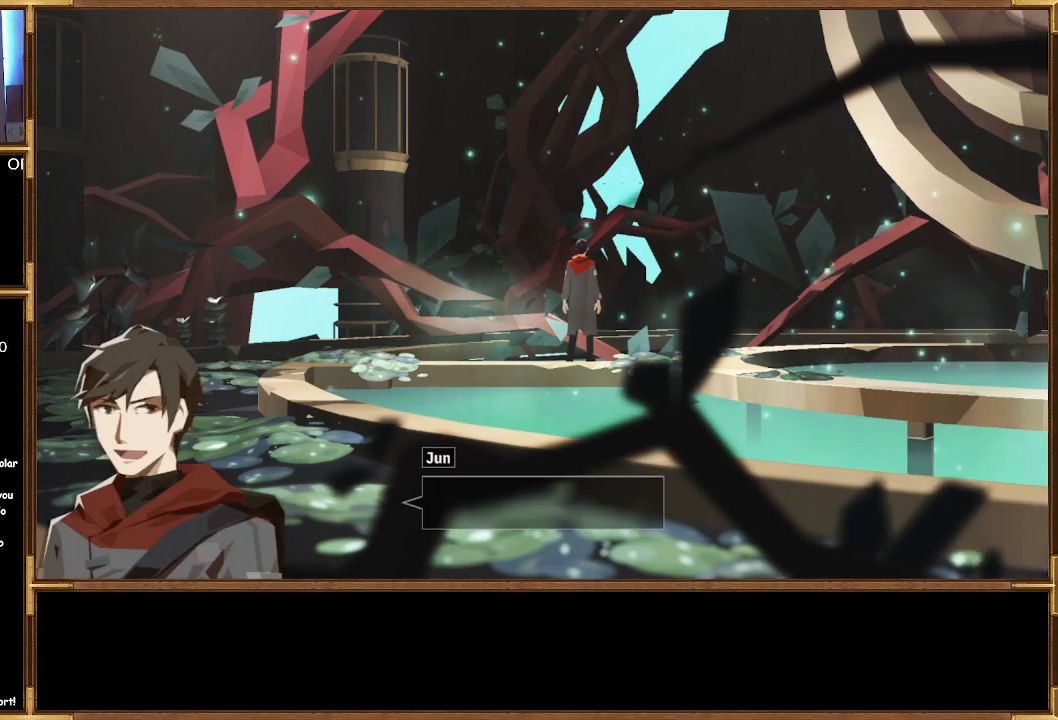
{"buttons": [], "left_stick": "center", "right_stick": "center", "events": []}
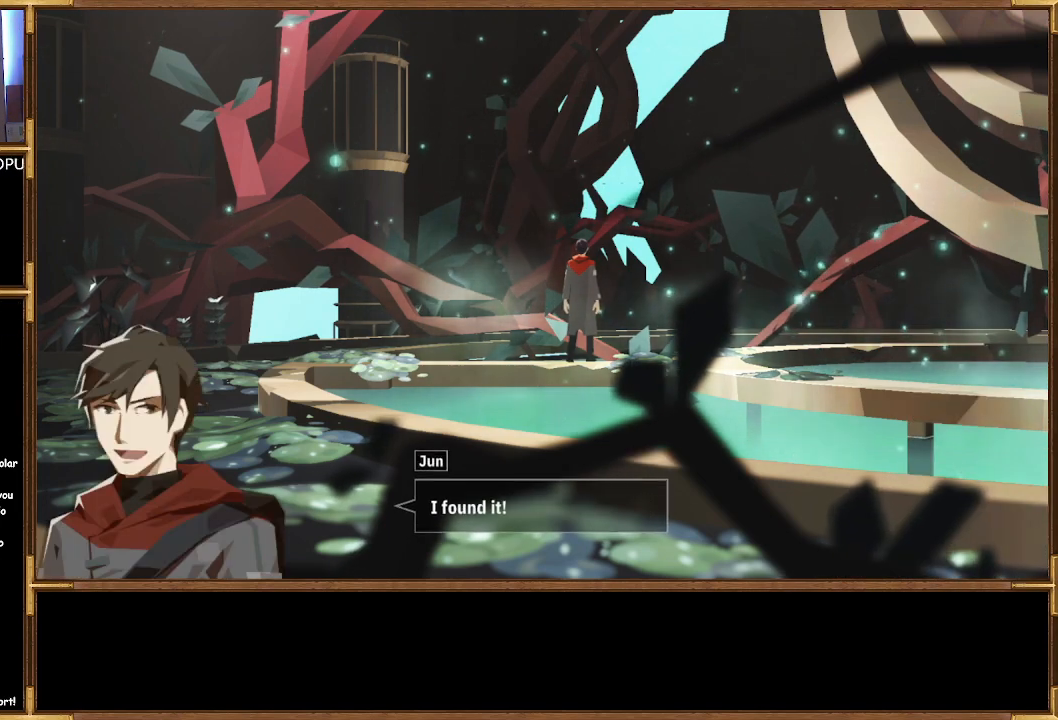
{"buttons": [], "left_stick": "center", "right_stick": "center", "events": []}
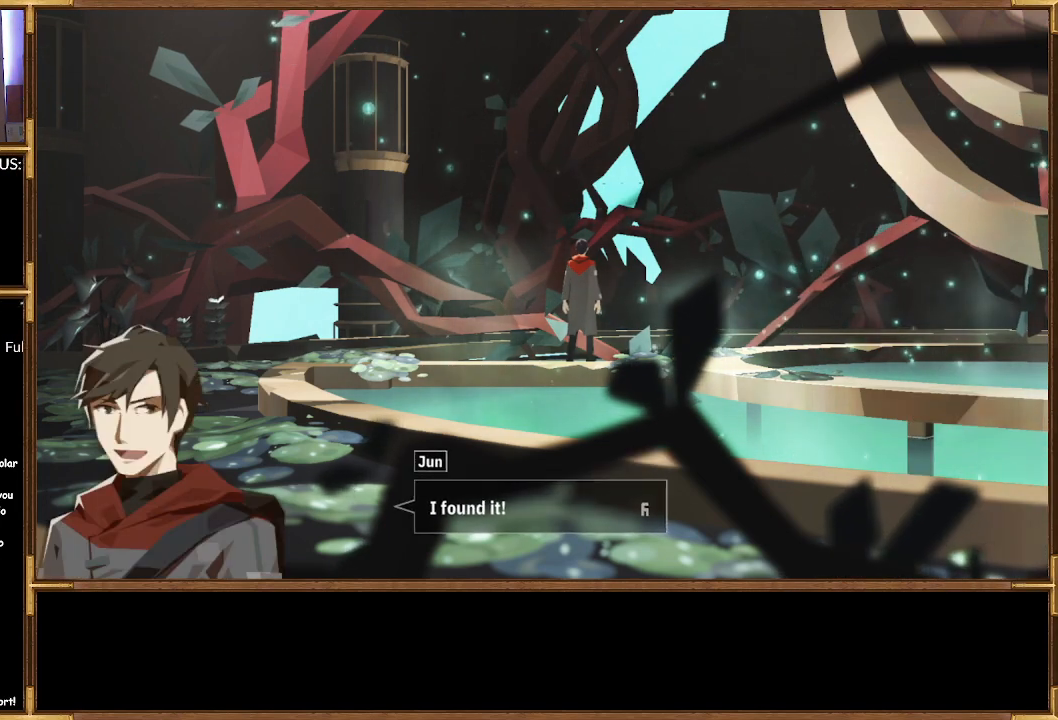
{"buttons": ["CROSS"], "left_stick": "center", "right_stick": "center", "events": [[400, "CROSS", "down"]]}
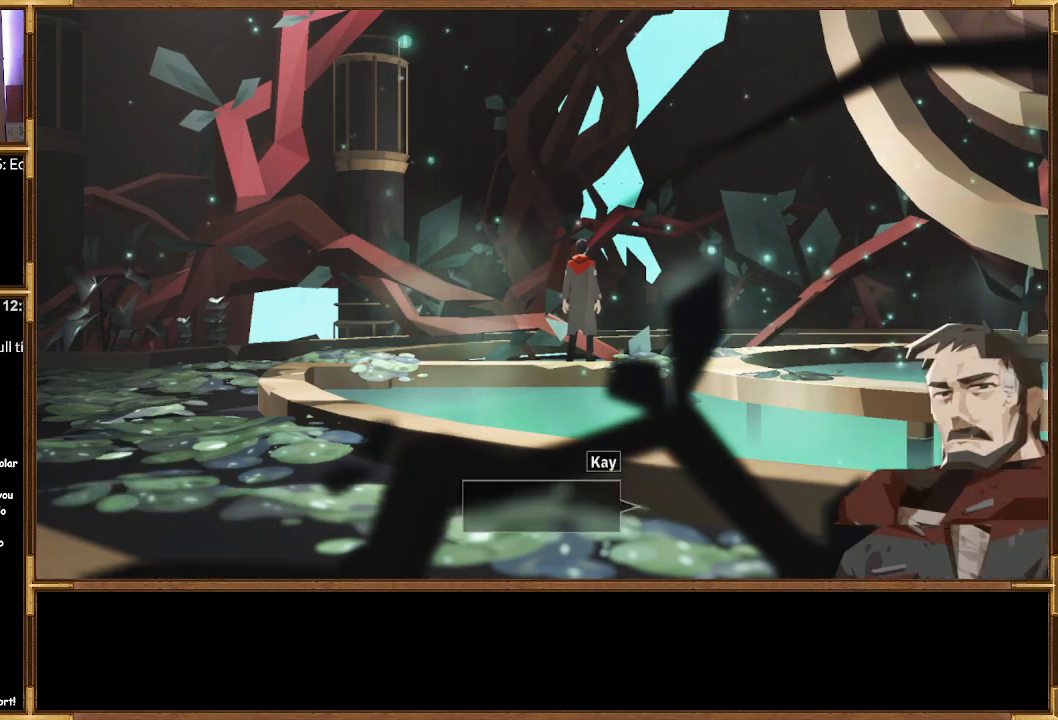
{"buttons": [], "left_stick": "center", "right_stick": "center", "events": [[33, "CROSS", "up"]]}